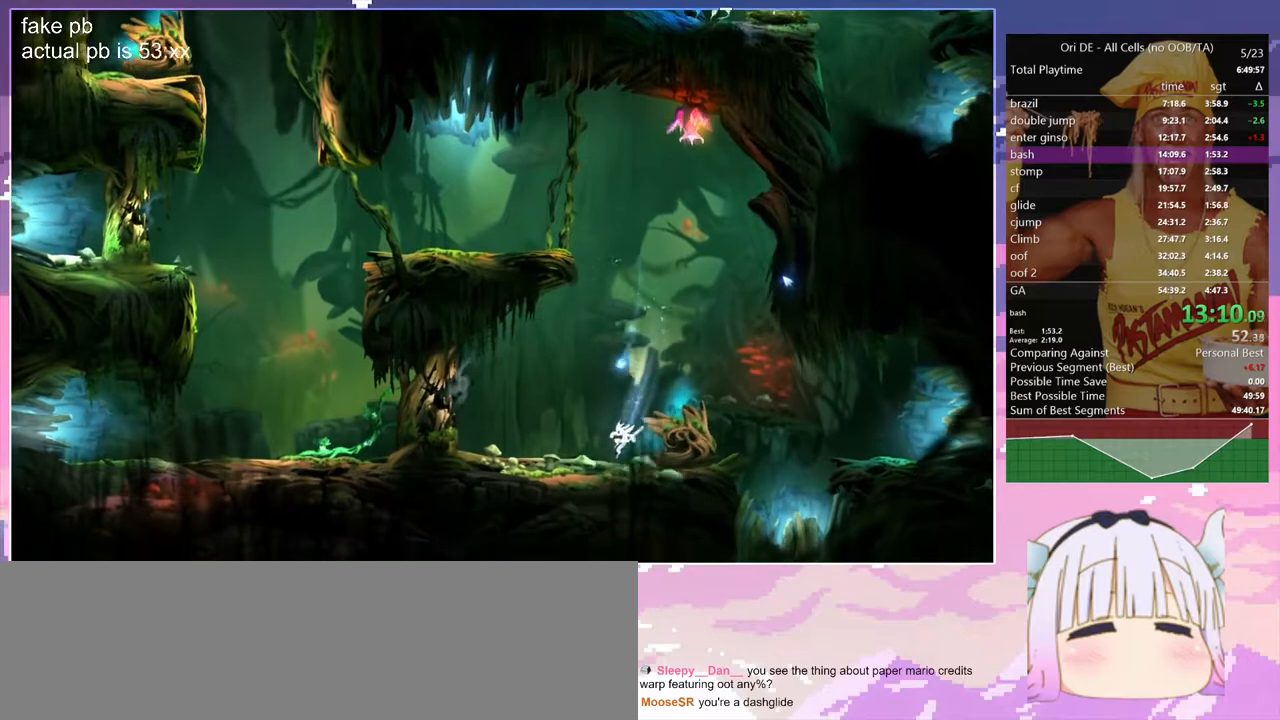
Gameplay with keyboard; each line is a JSON object with the keys held at the frame after it. "events" lists presses ("down") and releases ("up") of "bash", "bash2", "bash3", "bash4", "bz", "cdash", "cjugg", "d", "dash", "dbash", "escape", "f2", "f3", "f6", "glide", "glimb", "grnde", "grnde2", "jump", "q", "rjump", "s", "sa", "save", "space", "spirit", "toggle" and "z" between this image and that frame as [ms after this image, input, new state], when the widget could be followed in between. No other keys are recorded. Mouse input is not recorded. Key names are as the overlay labels them; some are game actions (e.g. jump) rather than physical keys.
{"keys": ["glimb", "q"], "events": [[33, "d", "down"], [33, "q", "up"], [400, "d", "up"], [400, "glimb", "down"], [450, "q", "down"]]}
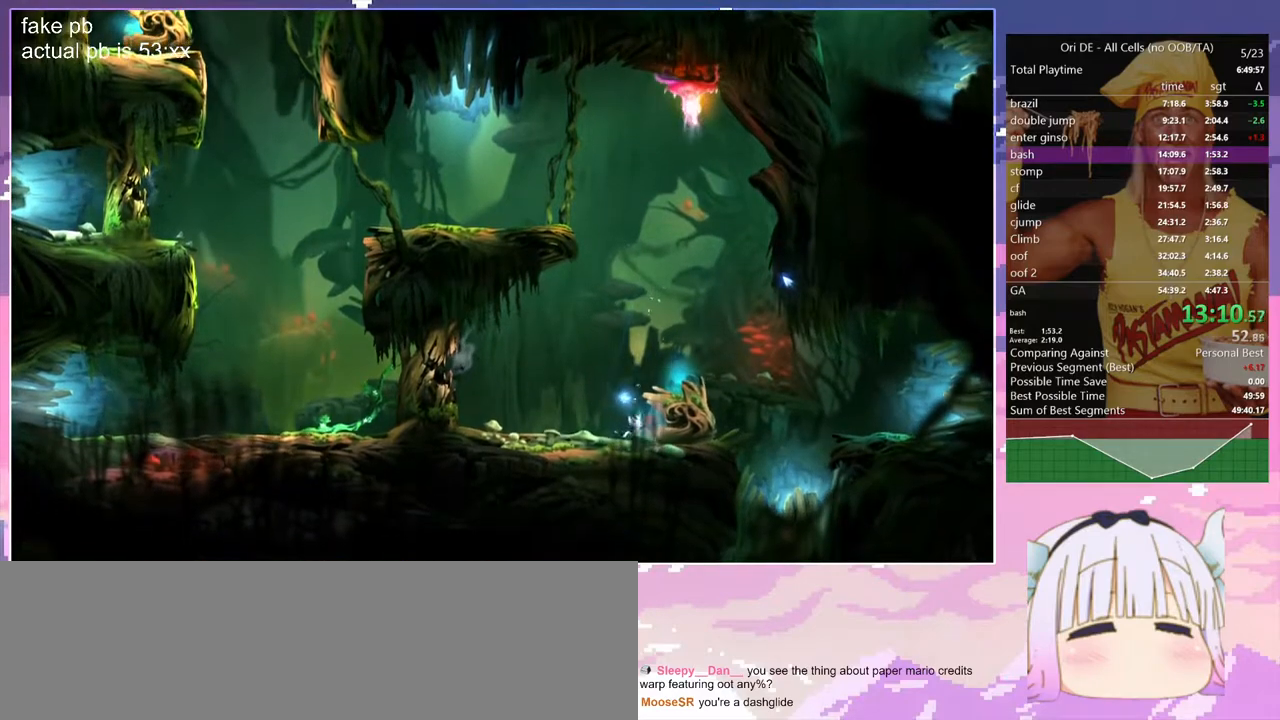
{"keys": [], "events": [[133, "q", "up"], [333, "glimb", "up"], [333, "s", "down"], [467, "s", "up"]]}
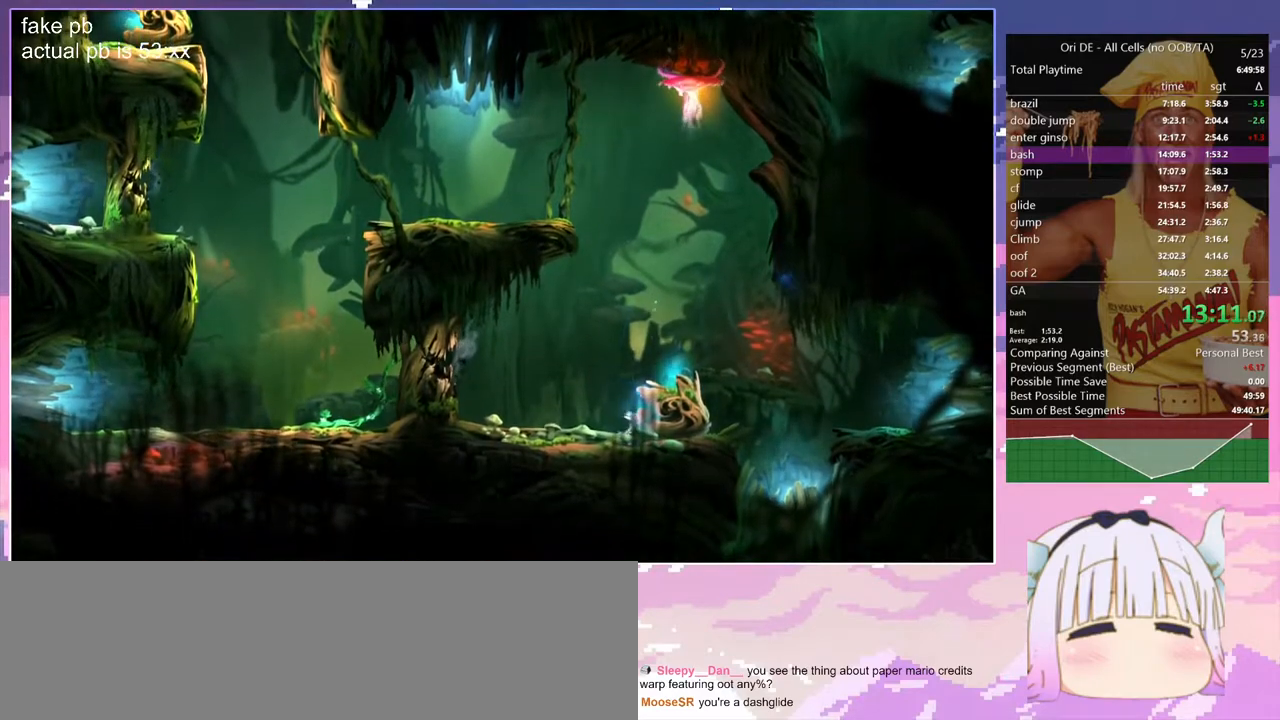
{"keys": ["s"], "events": [[17, "s", "down"], [150, "s", "up"], [200, "s", "down"], [350, "s", "up"], [433, "s", "down"]]}
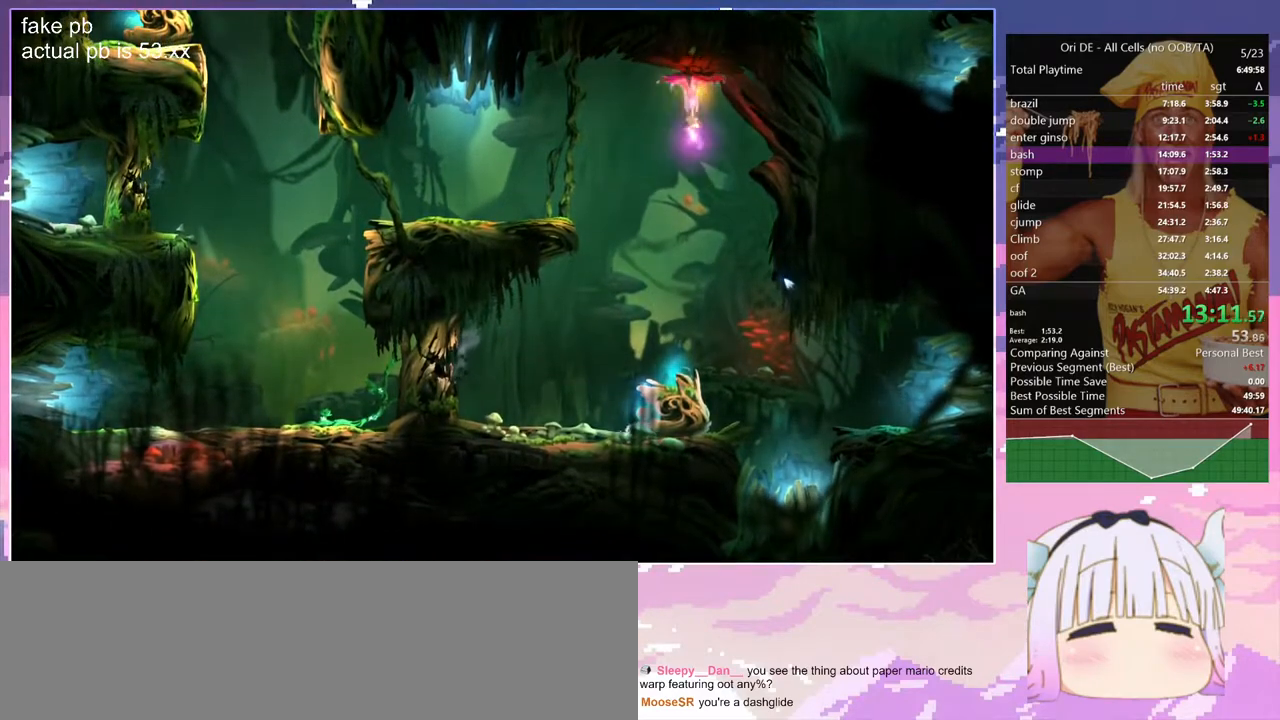
{"keys": ["s"], "events": [[217, "s", "up"], [317, "s", "down"], [400, "s", "up"], [500, "s", "down"]]}
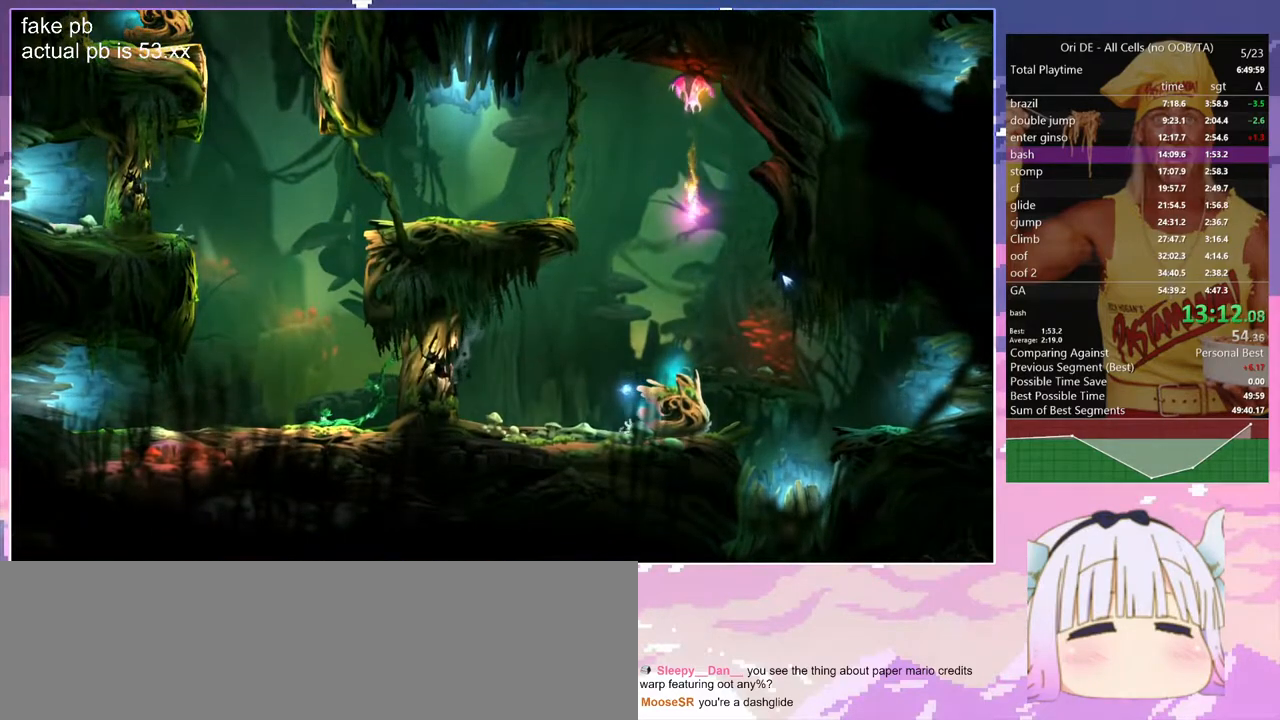
{"keys": ["s"], "events": []}
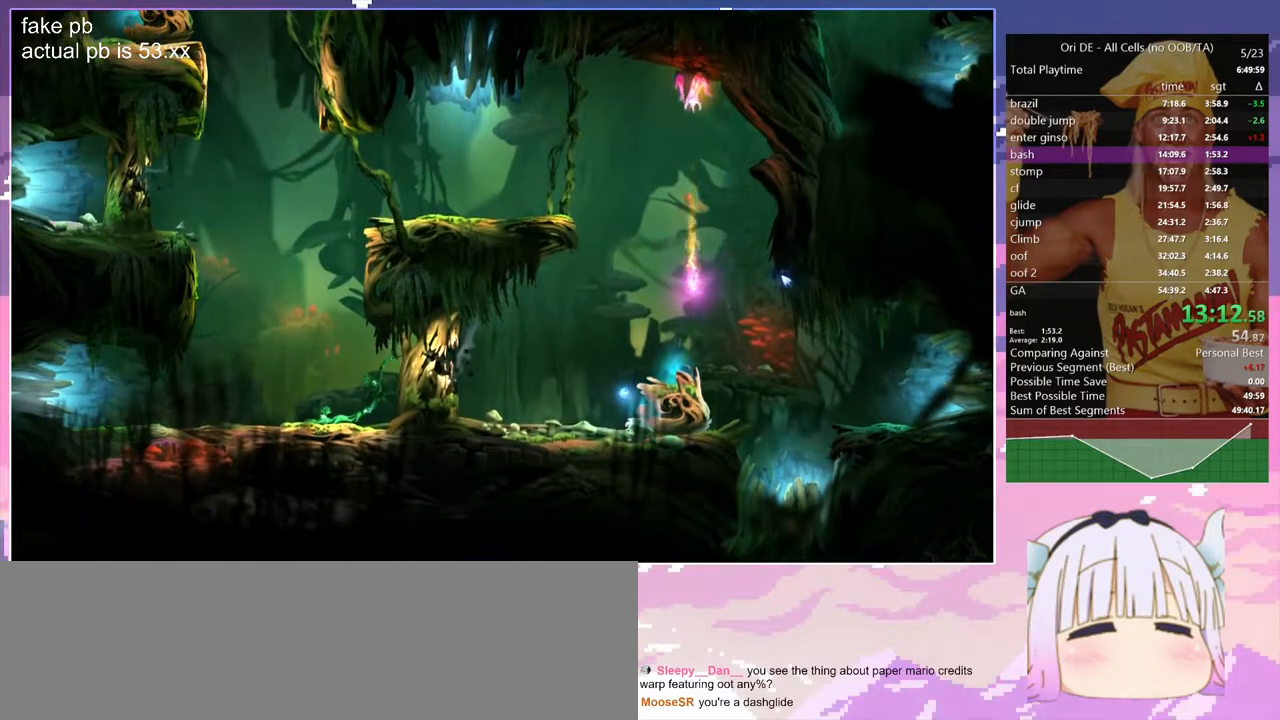
{"keys": ["s"], "events": []}
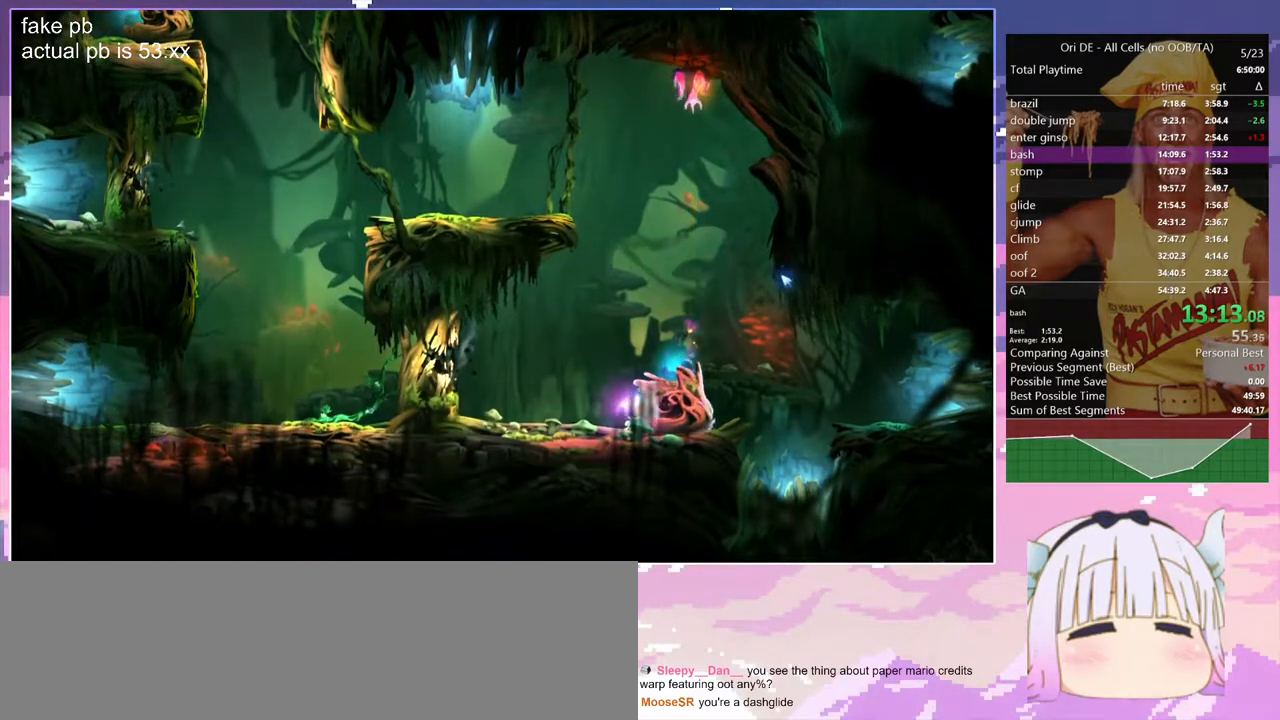
{"keys": ["s"], "events": []}
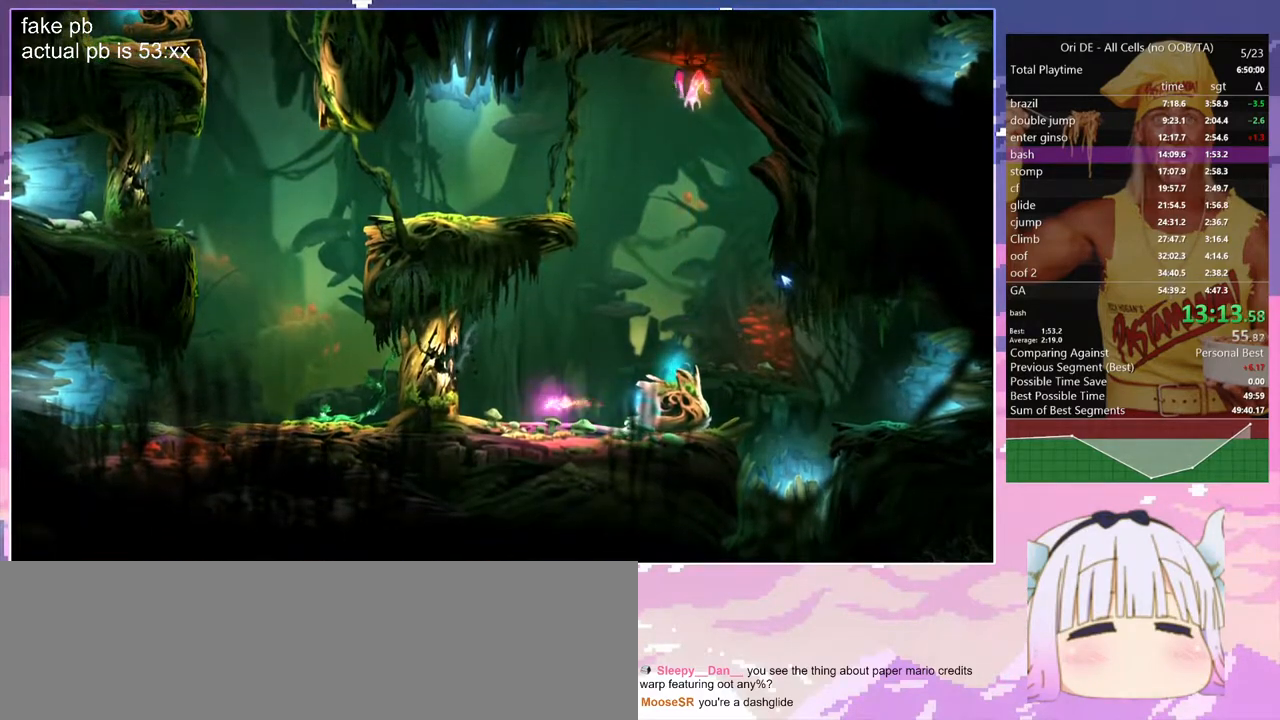
{"keys": [], "events": [[50, "s", "up"]]}
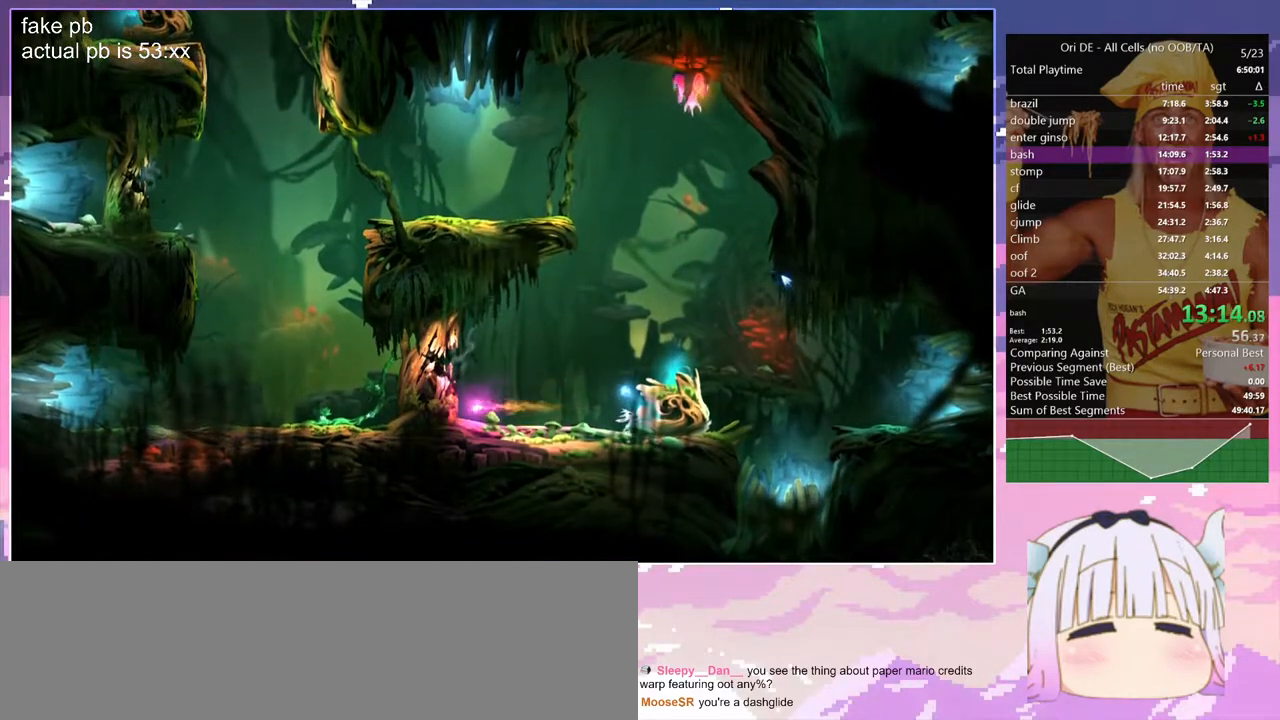
{"keys": [], "events": [[250, "glimb", "down"], [350, "glimb", "up"], [433, "glimb", "down"], [483, "glimb", "up"]]}
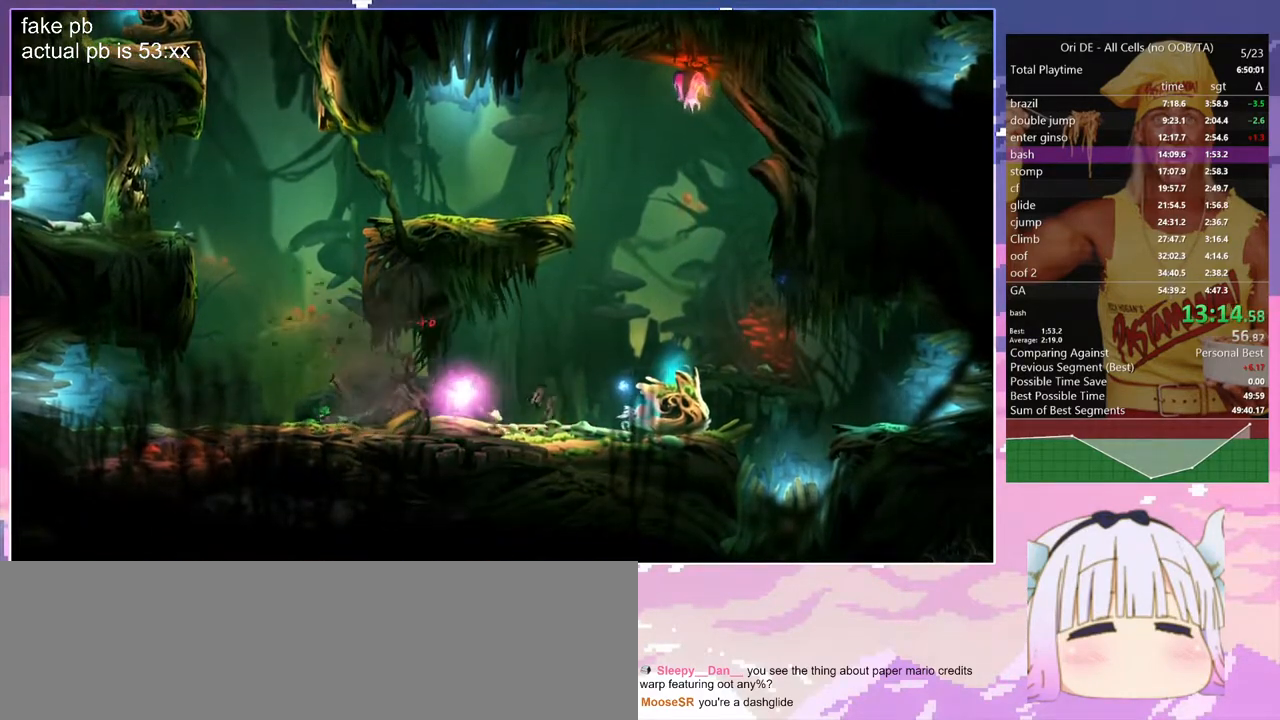
{"keys": ["glimb"], "events": [[83, "glimb", "down"], [167, "glimb", "up"], [267, "glimb", "down"], [367, "glimb", "up"], [450, "glimb", "down"]]}
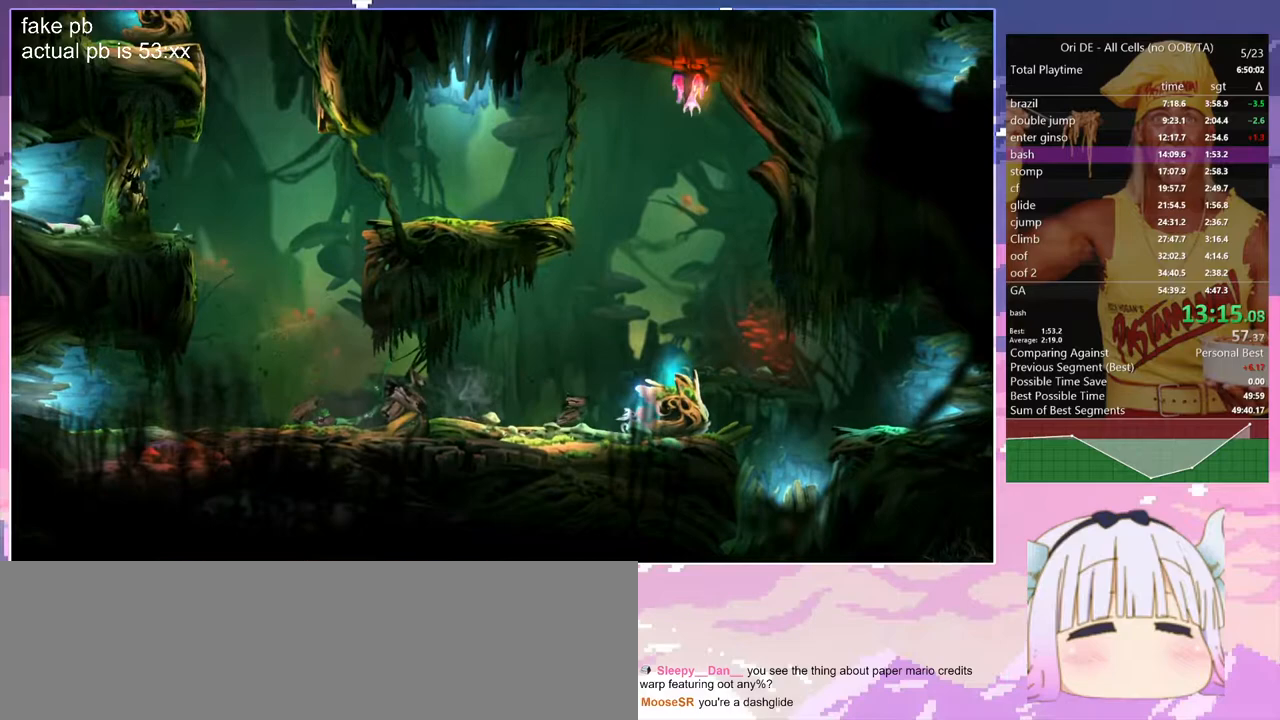
{"keys": ["glimb"], "events": []}
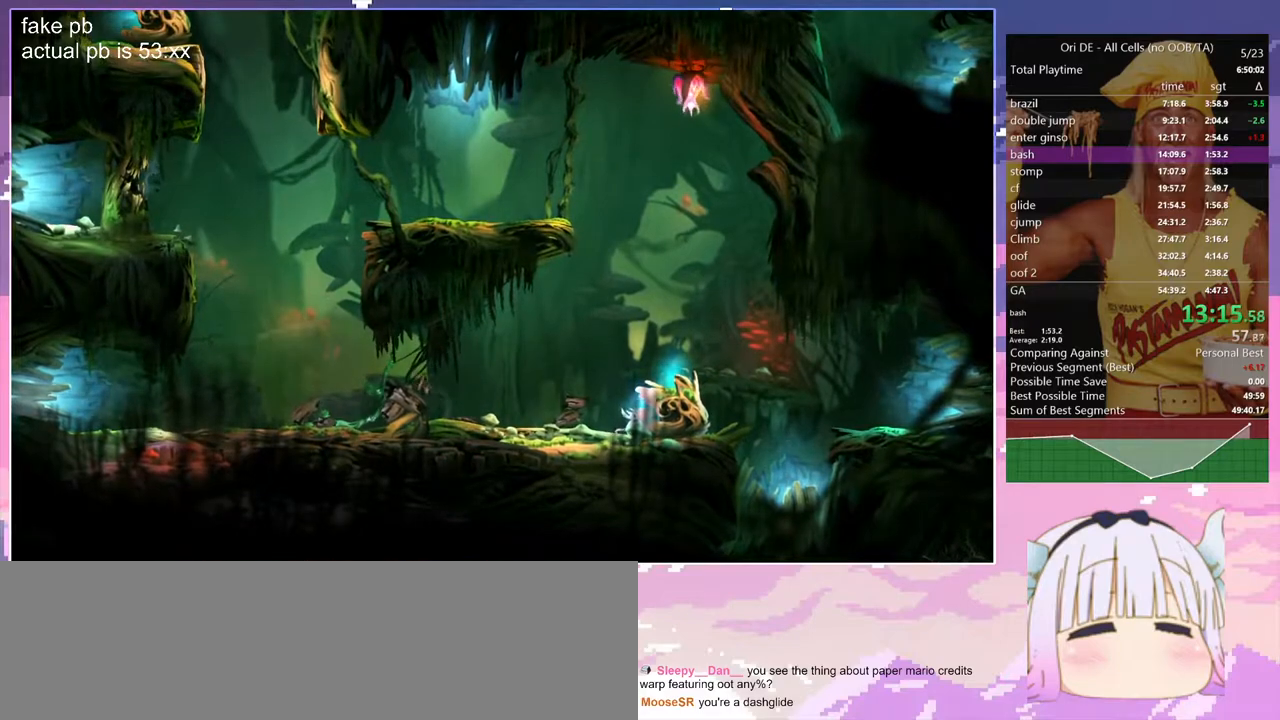
{"keys": ["glimb"], "events": []}
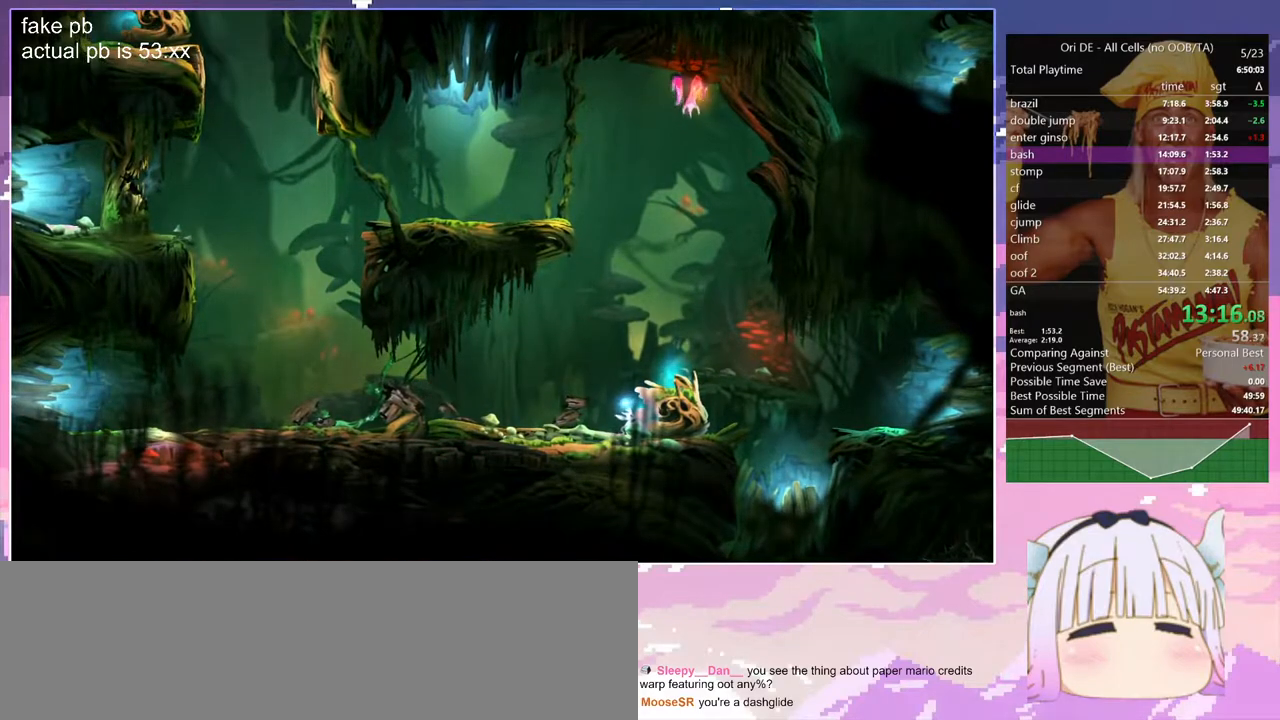
{"keys": ["glimb"], "events": []}
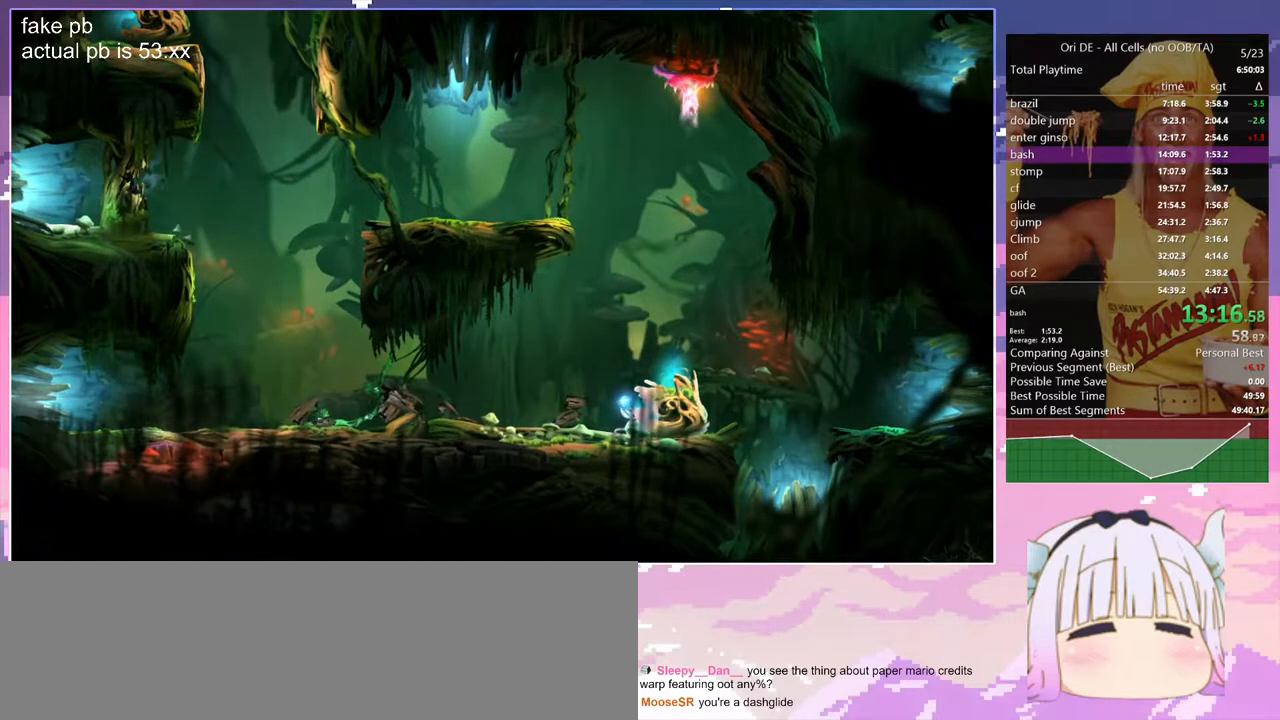
{"keys": ["glimb"], "events": []}
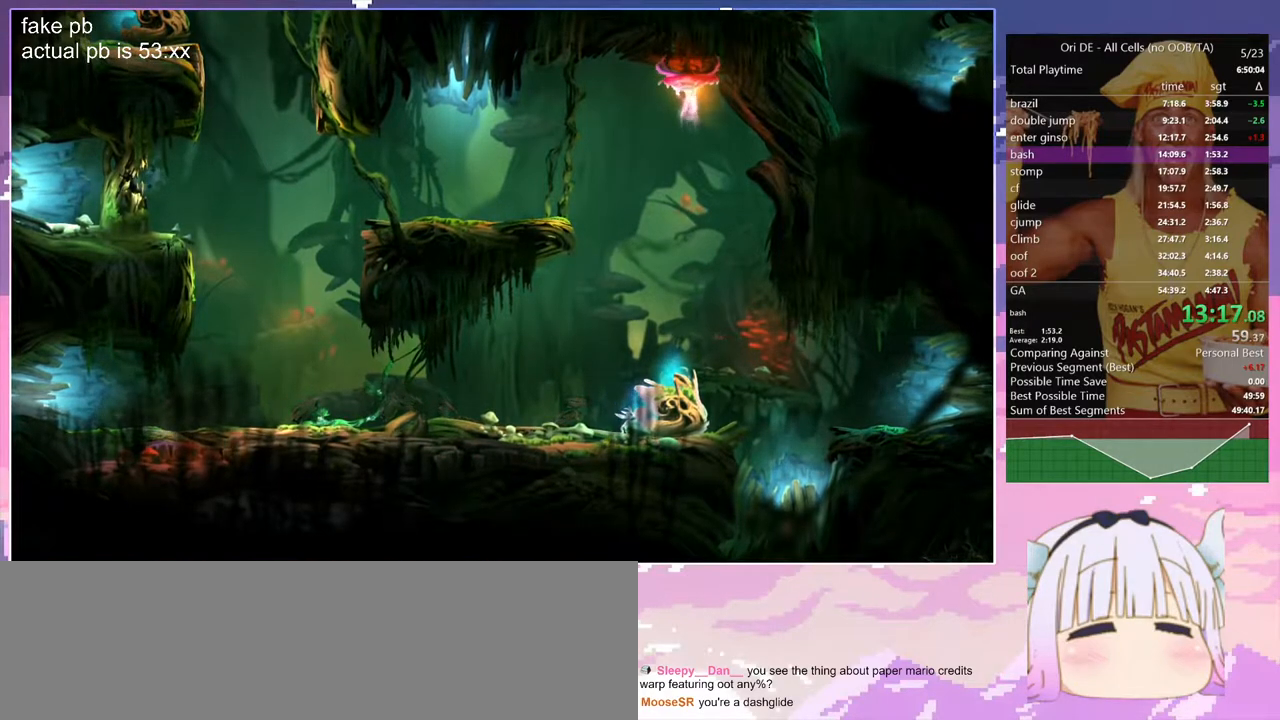
{"keys": ["glimb"], "events": [[150, "glimb", "up"], [300, "glimb", "down"], [350, "glimb", "up"], [433, "glimb", "down"]]}
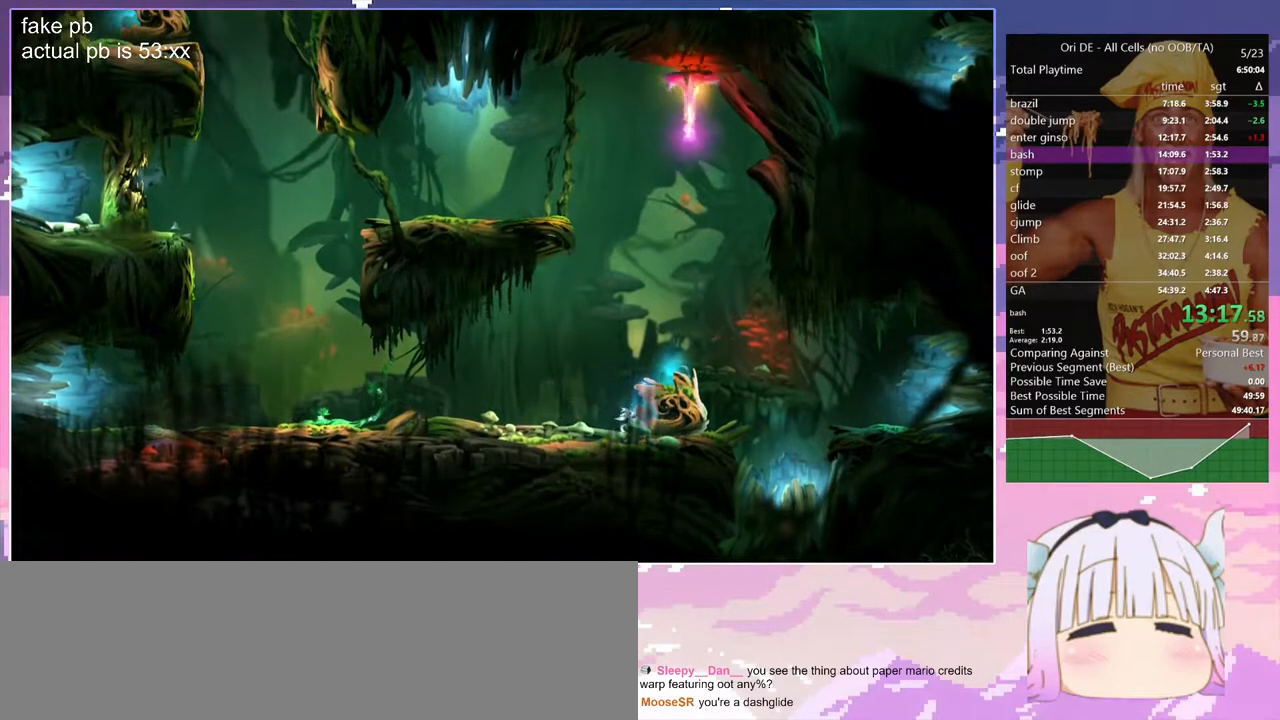
{"keys": ["glimb"], "events": [[33, "glimb", "up"], [117, "glimb", "down"]]}
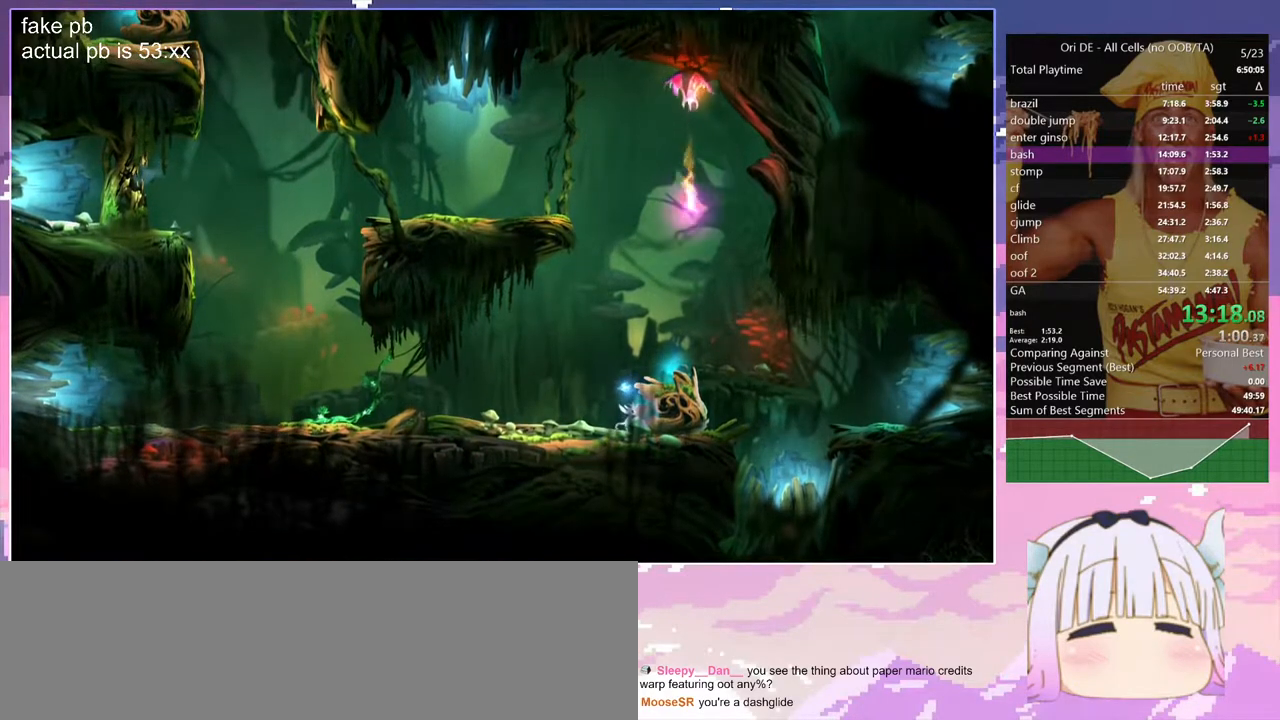
{"keys": ["glimb"], "events": []}
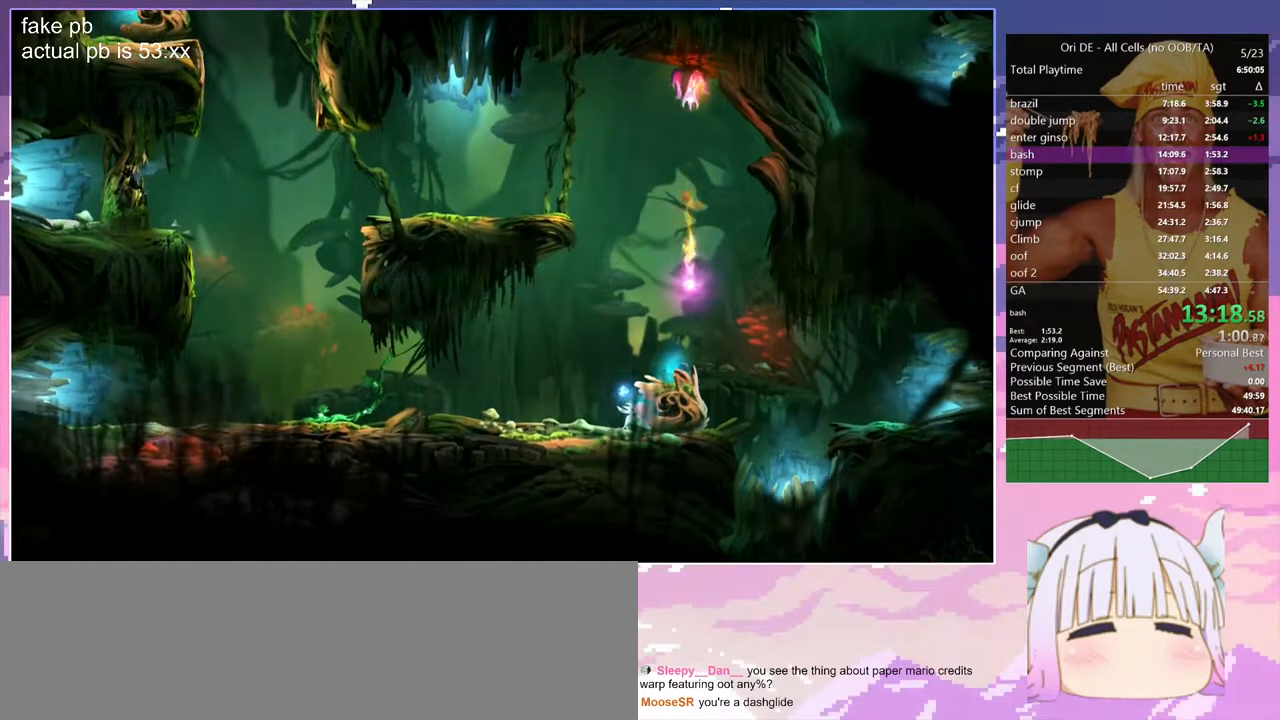
{"keys": ["glimb"], "events": []}
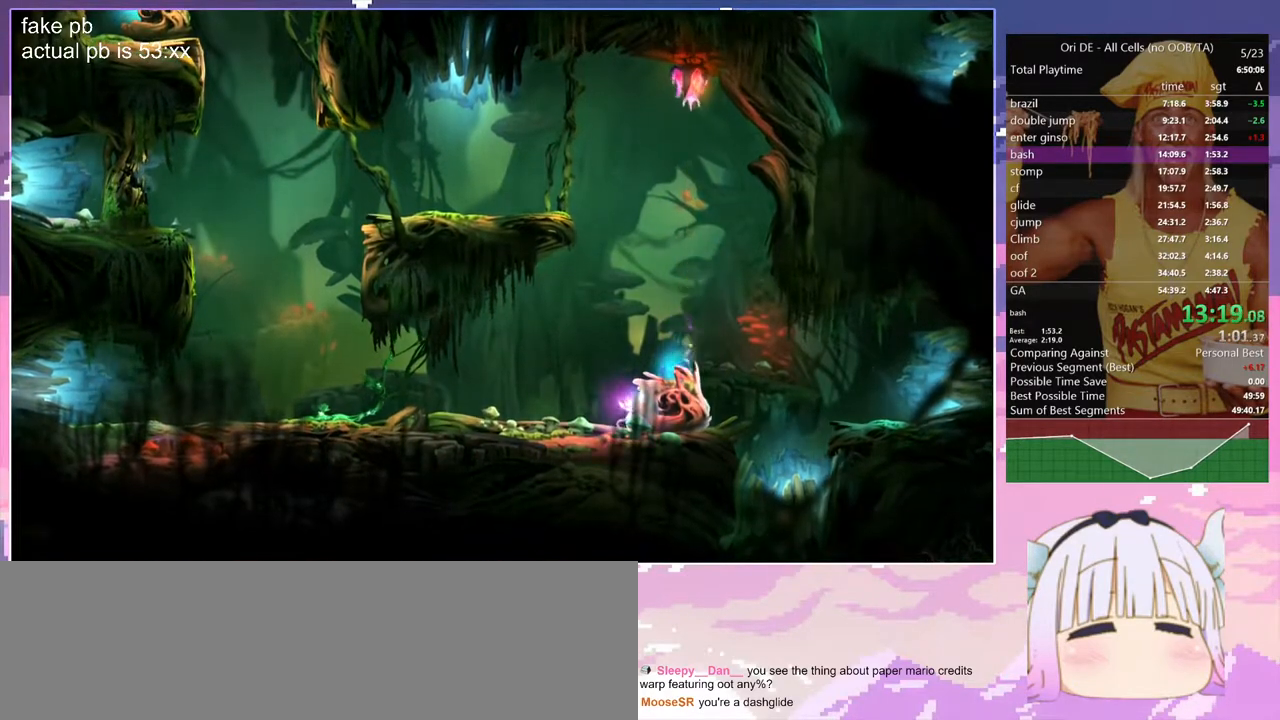
{"keys": ["d", "glimb"], "events": [[83, "d", "down"]]}
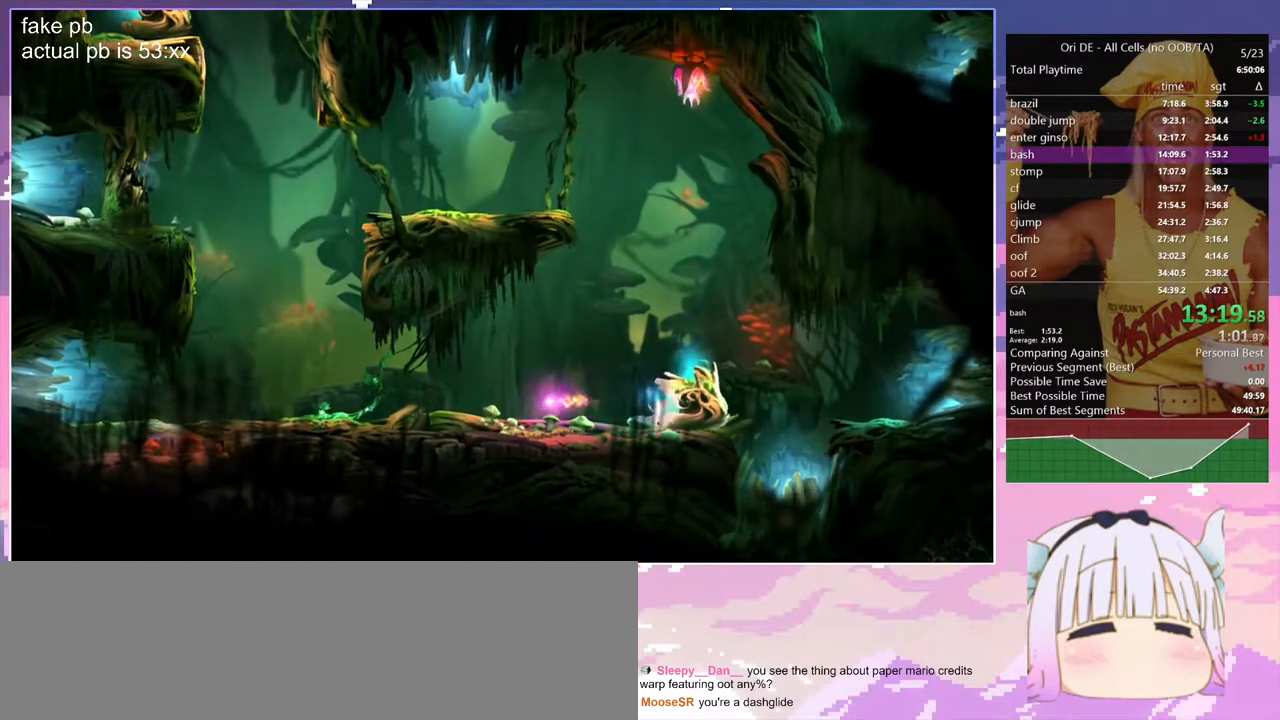
{"keys": ["d", "glimb"], "events": []}
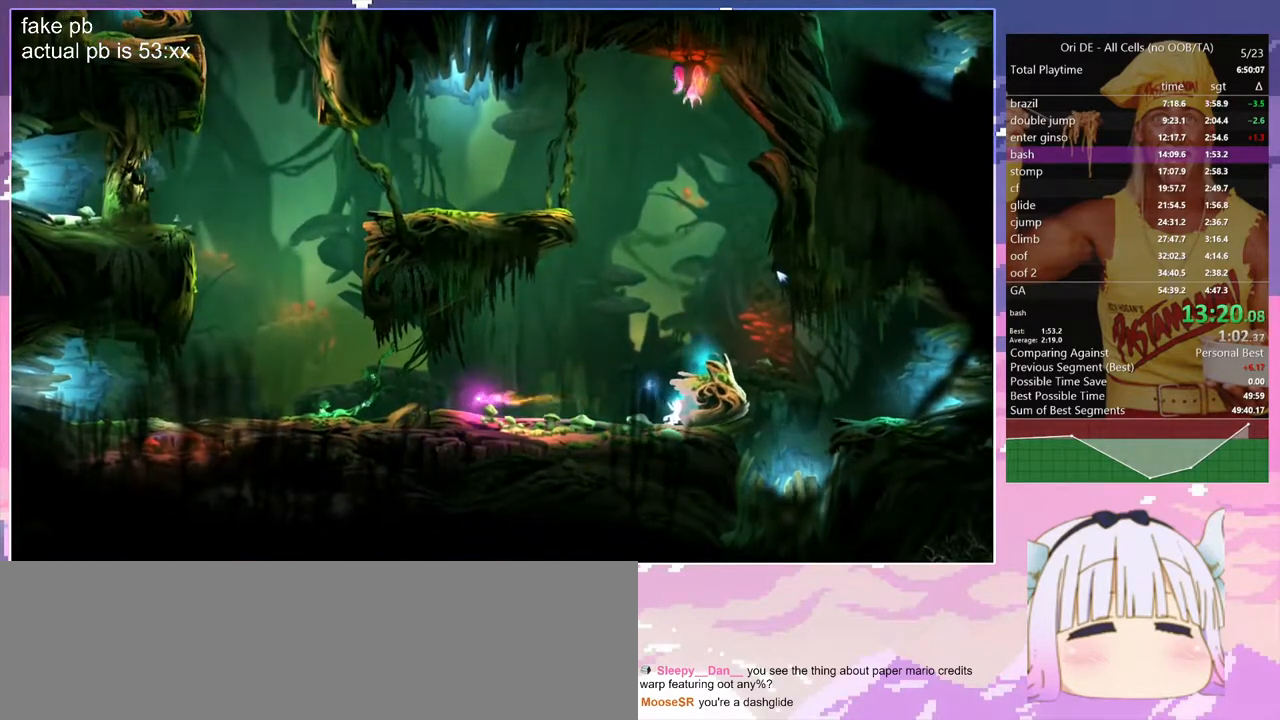
{"keys": ["d", "glimb"], "events": []}
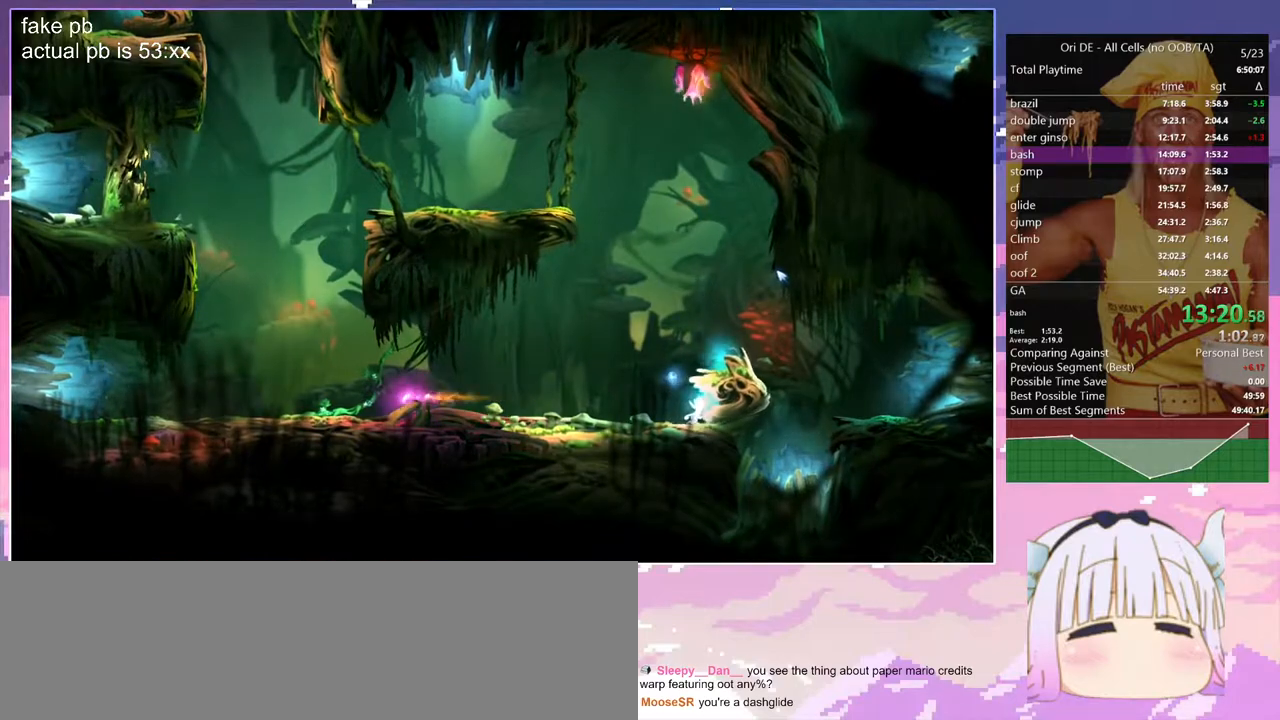
{"keys": ["d", "glimb"], "events": []}
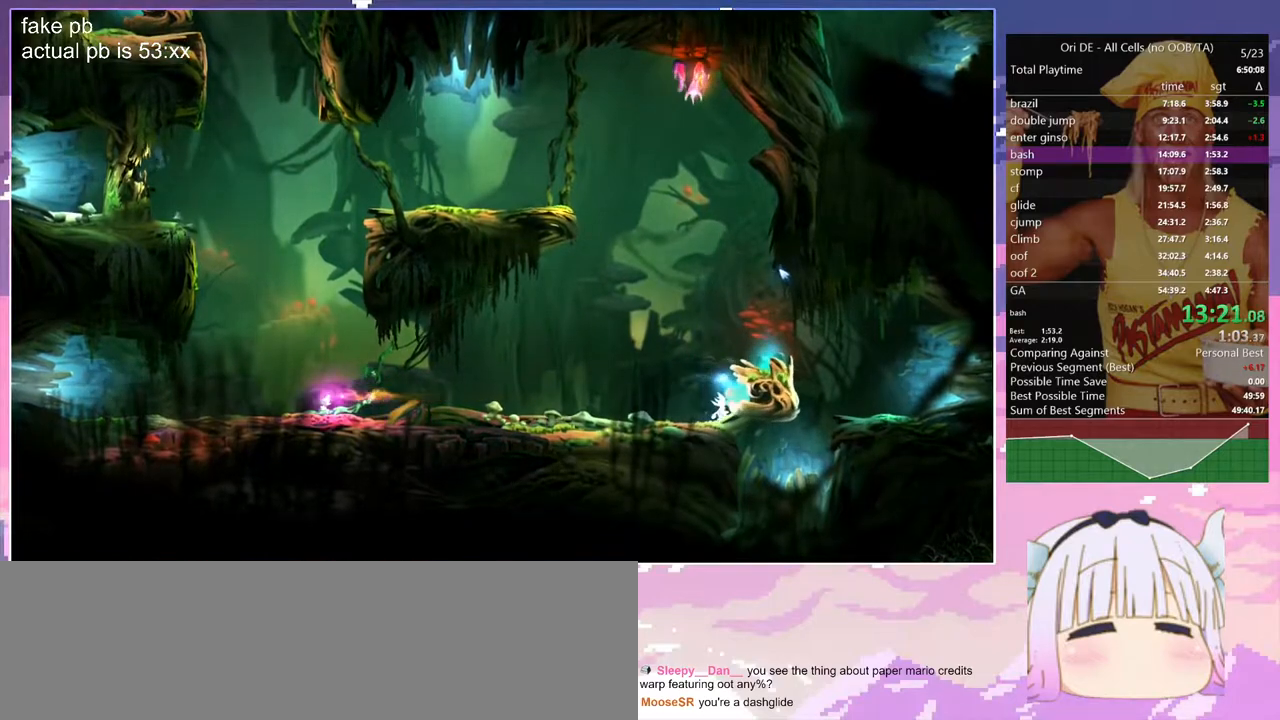
{"keys": ["d", "glimb"], "events": []}
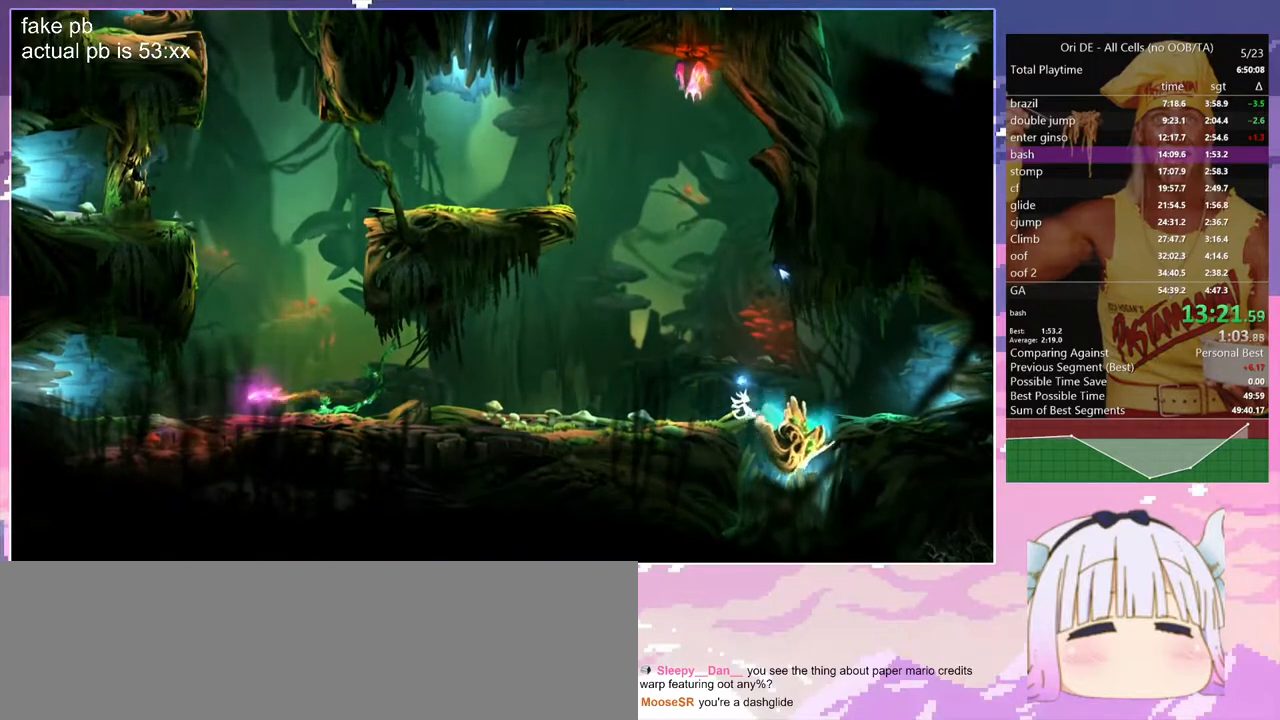
{"keys": ["q"], "events": [[17, "glimb", "up"], [150, "q", "down"], [200, "d", "up"]]}
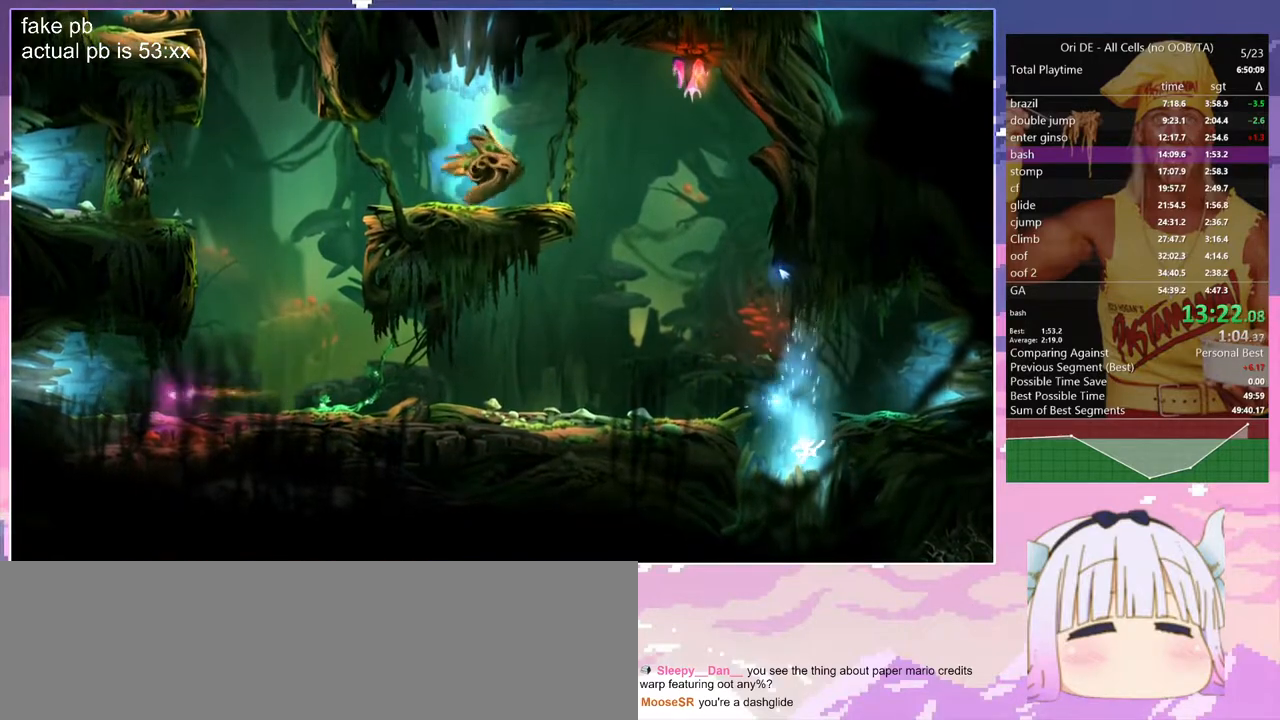
{"keys": ["d"], "events": [[267, "d", "down"], [267, "q", "up"]]}
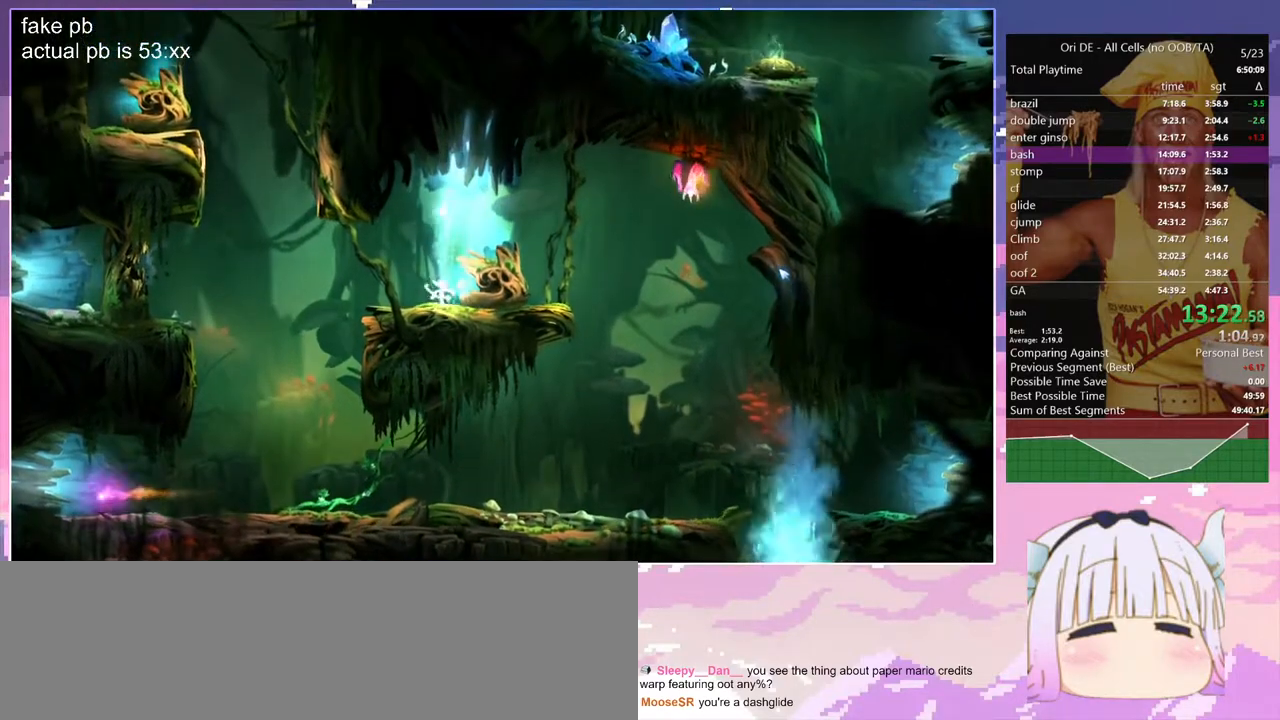
{"keys": ["glimb", "q"], "events": [[183, "glimb", "down"], [233, "d", "up"], [233, "q", "down"]]}
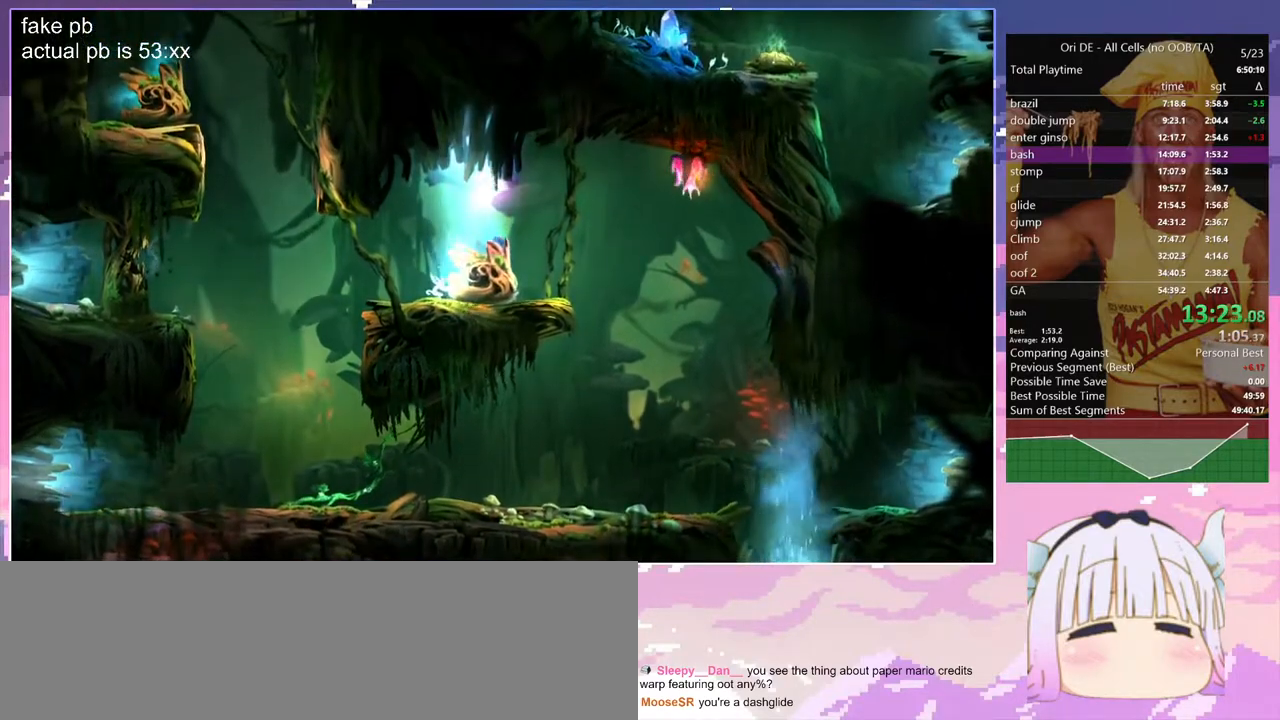
{"keys": ["s"], "events": [[200, "q", "up"], [200, "s", "down"], [250, "glimb", "up"]]}
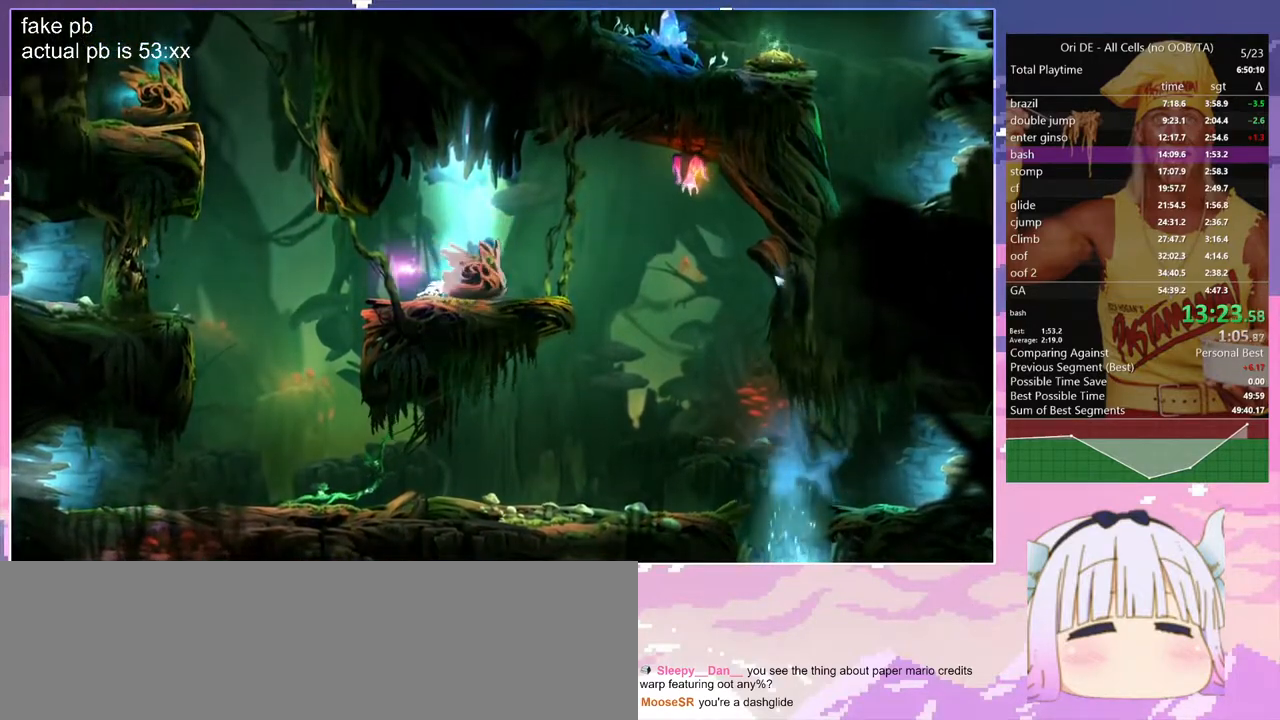
{"keys": [], "events": [[33, "s", "up"], [117, "q", "down"], [317, "q", "up"]]}
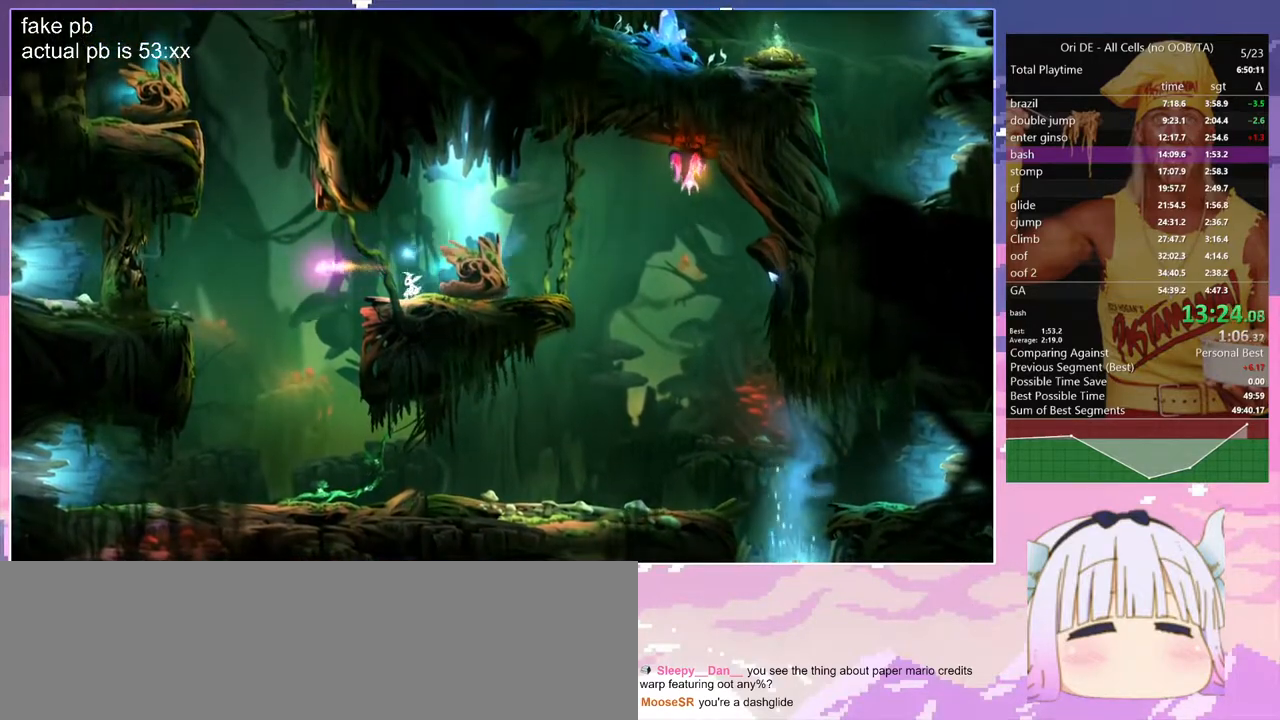
{"keys": ["q"], "events": [[233, "q", "down"]]}
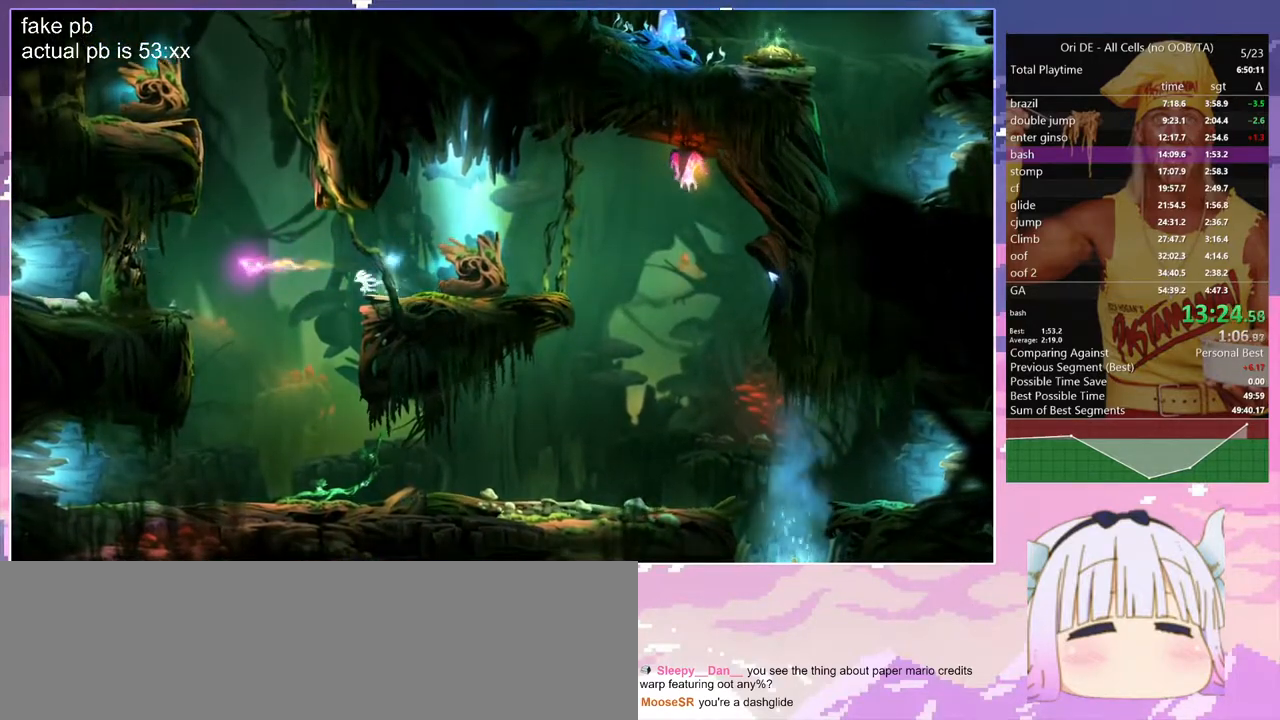
{"keys": ["q"], "events": [[17, "space", "down"], [300, "space", "up"]]}
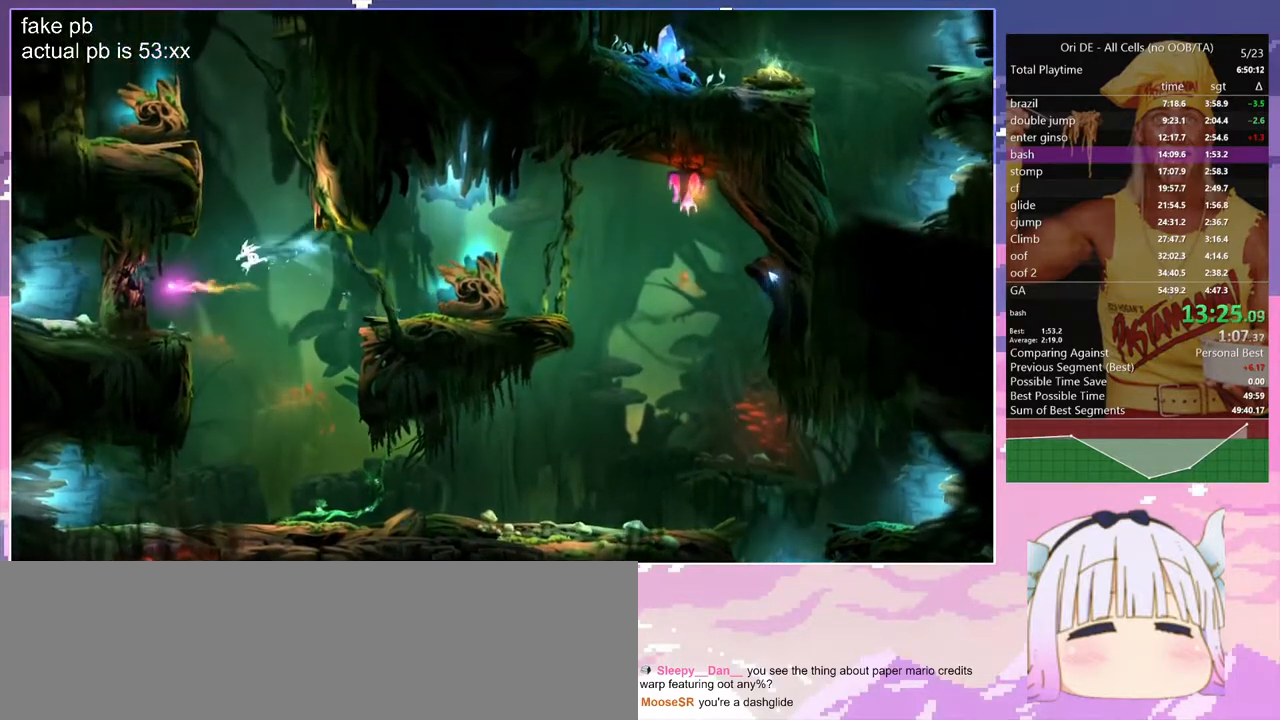
{"keys": ["dash"], "events": [[450, "dash", "down"], [450, "q", "up"]]}